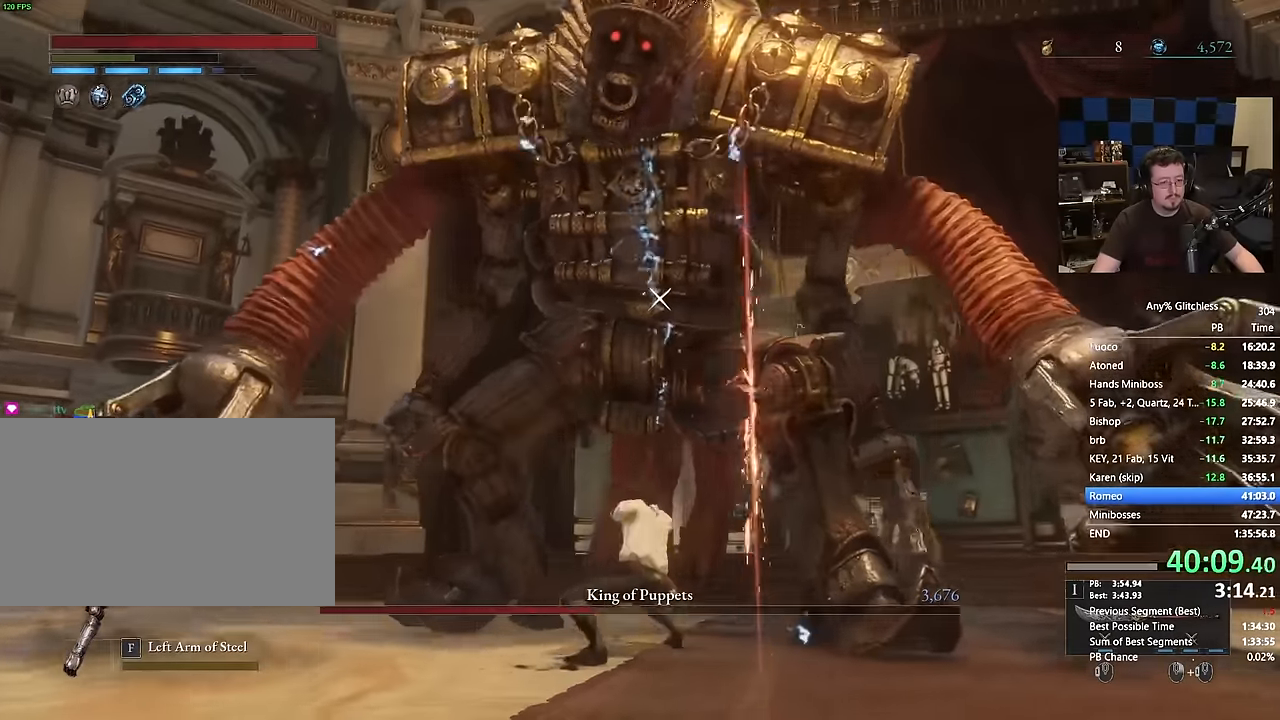
Gameplay with keyboard and mouse; each line is a JSON object with the keys and mouse buttons held at the frame after it. "events" lists presses ("down") and releases ("up") of "1", "3", "4", "a", "alt", "c", "caps_lock", "ctrl", "d", "e", "f", "g", "r", "s", "shift", "space", "t", "tab", "v", "w", "mouse_left", "mouse_wheel" and "mouse_right" between this image and that frame as [ms after this image, input, new state], when the widget could be followed in between. "mouse_left", "mouse_wheel", "mouse_right" = the "left", "wheel", "right" buttons of the "mouse" list. No other keys are recorded. "wheel" means that the mouse wheel is clicked or scrolled. Not read: 2 5 mouse_move q x.
{"keys": [], "mouse": []}
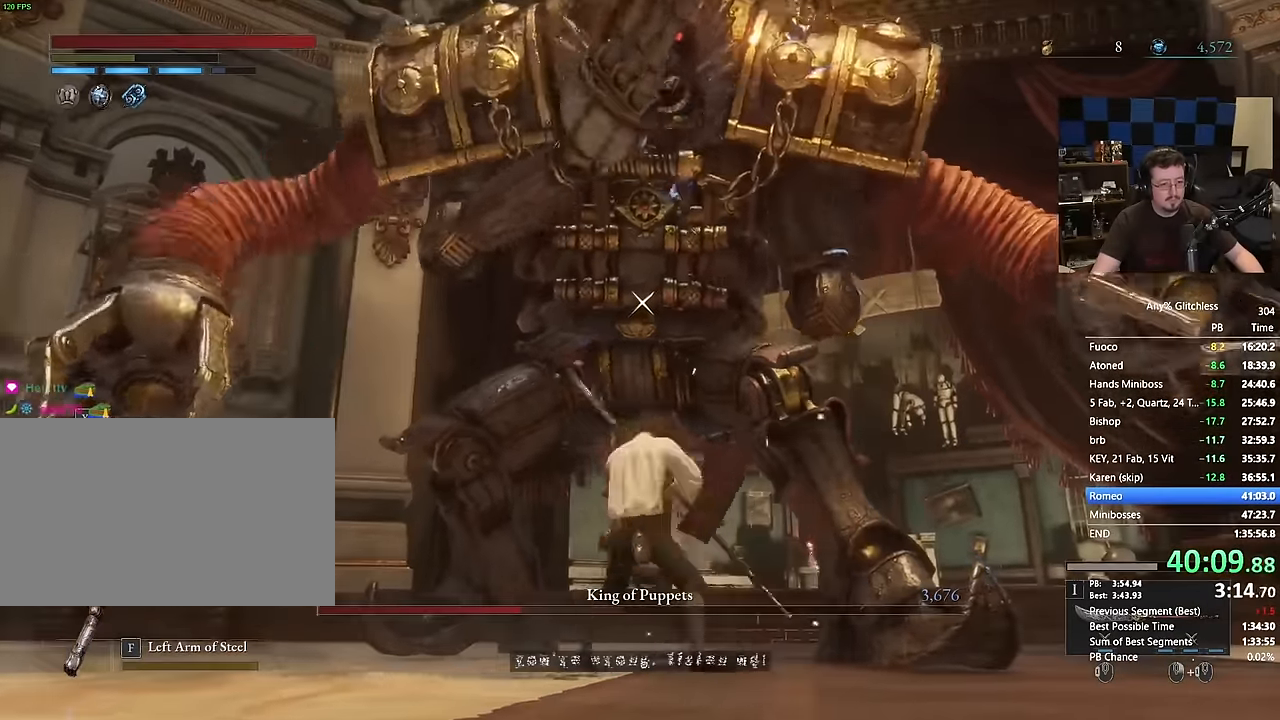
{"keys": ["d", "w"], "mouse": [], "events": [[234, "d", "down"], [434, "w", "down"]]}
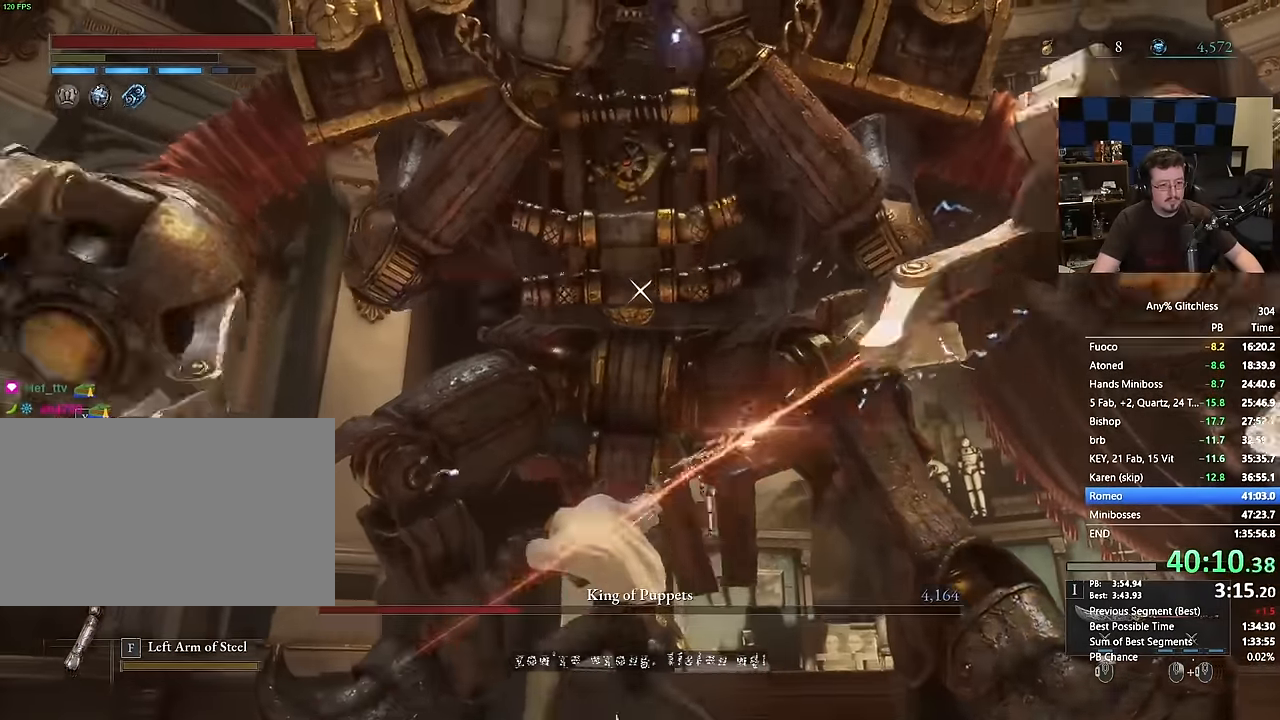
{"keys": ["d", "w"], "mouse": []}
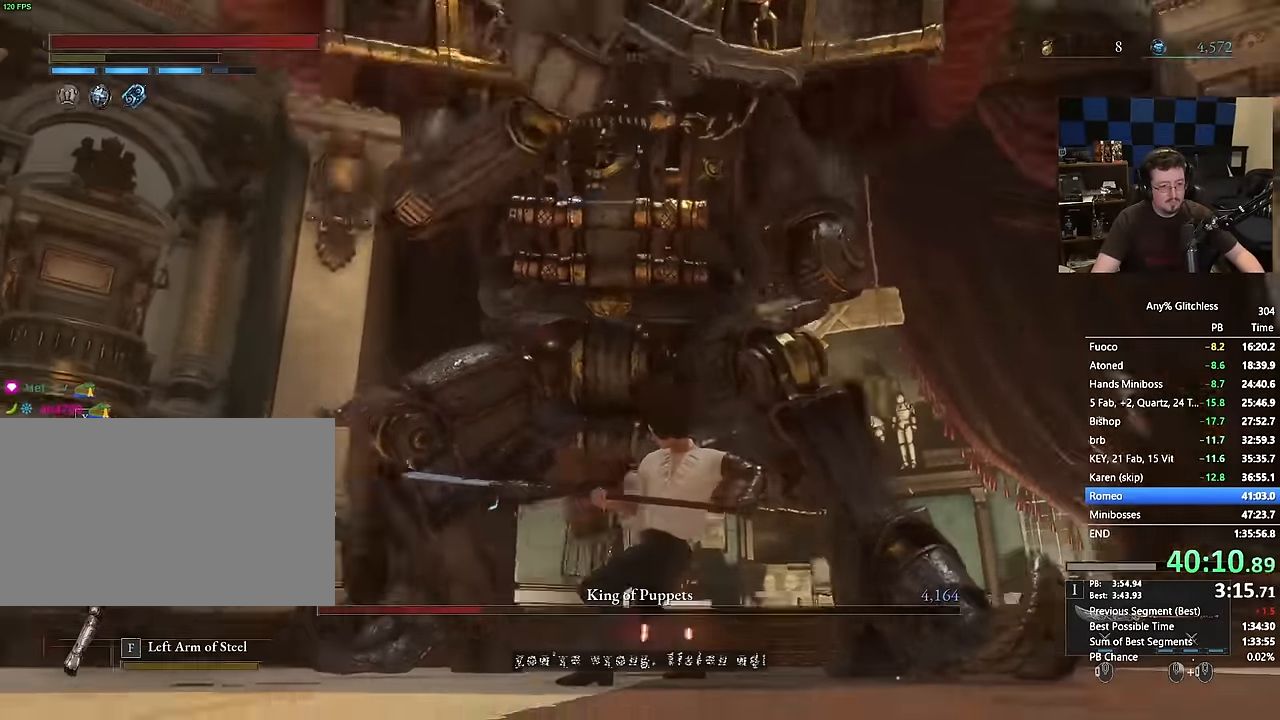
{"keys": ["d", "space"], "mouse": [], "events": [[200, "space", "down"], [267, "w", "up"]]}
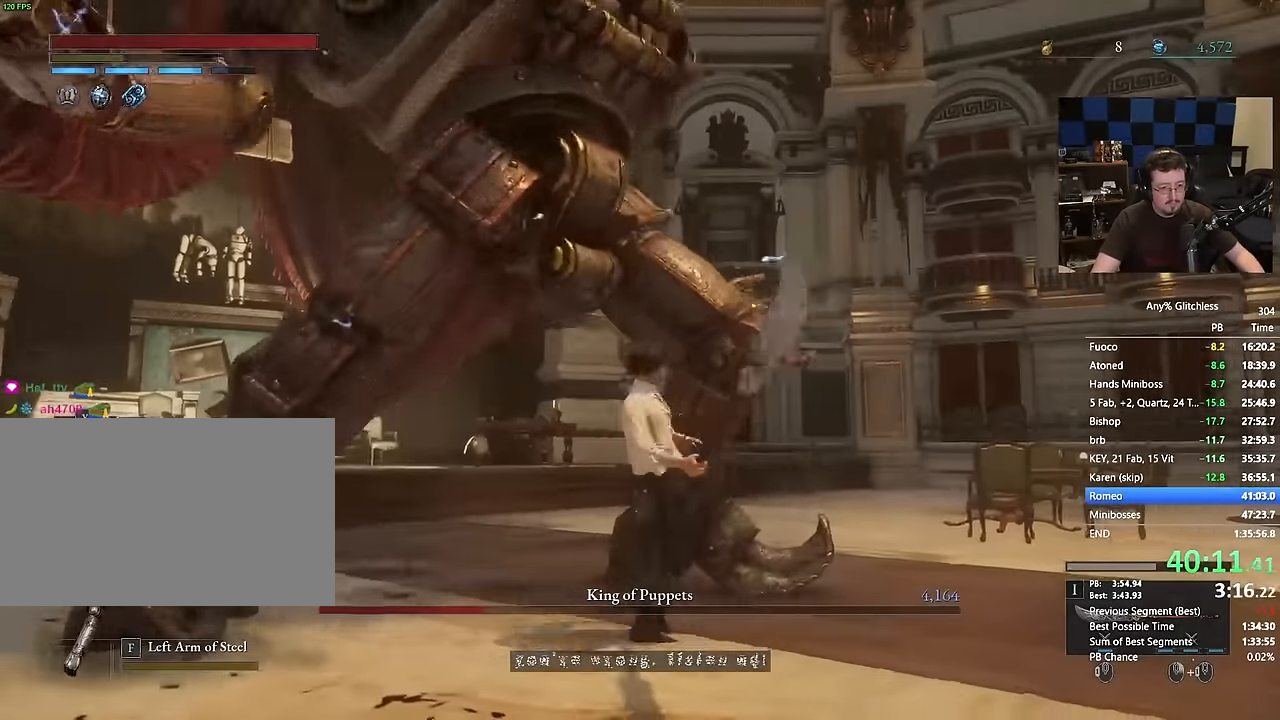
{"keys": ["space", "w"], "mouse": []}
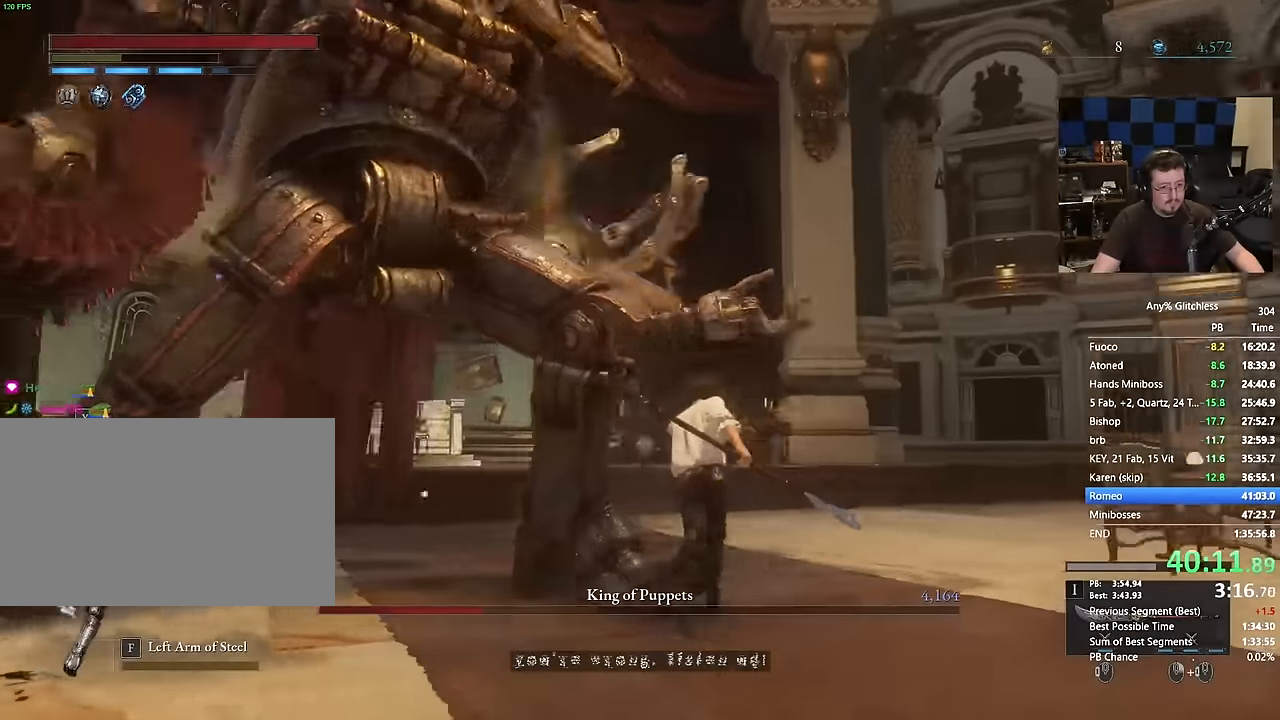
{"keys": ["shift", "space", "w"], "mouse": [], "events": [[450, "shift", "down"]]}